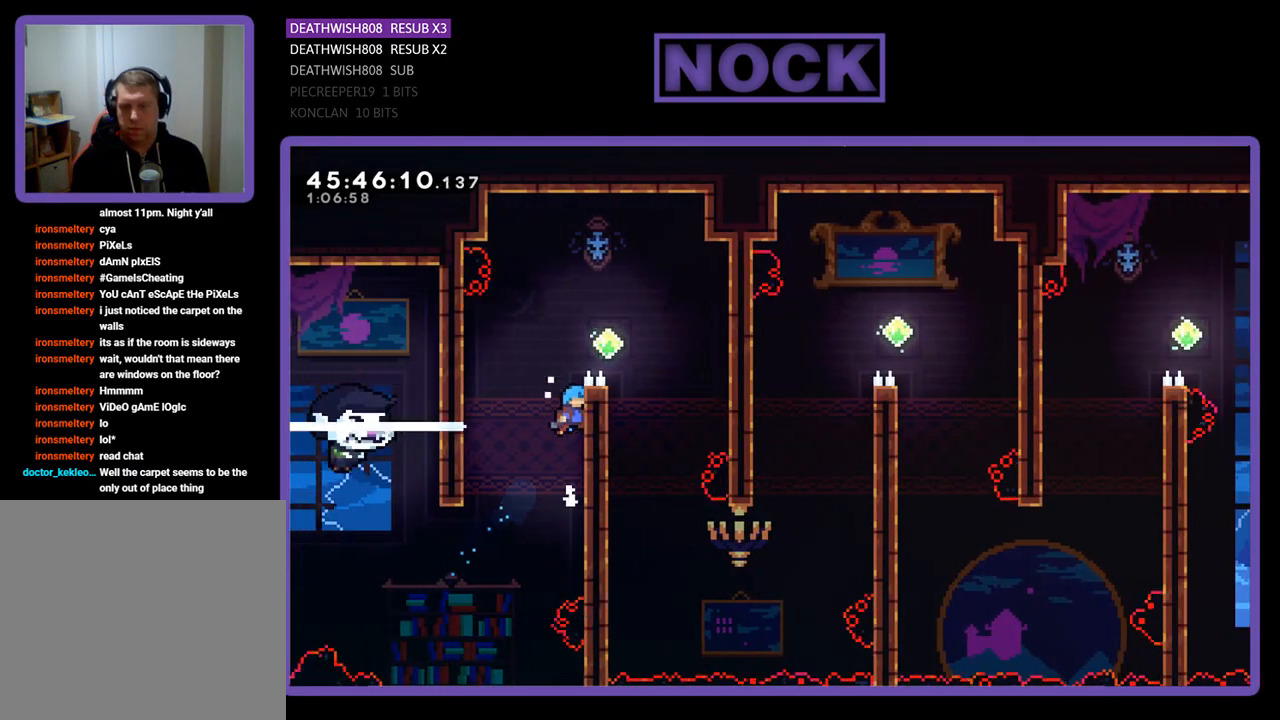
Gameplay with a controller (PlayStation layout); each line is a JSON object with the inputs held at the frame after it. "events" lists button and stick changes between this image and that frame as [ms after this image, input, new state], when the widget could be followed in between. Not read: left_stick right_stick.
{"buttons": ["R2", "DPAD_RIGHT"], "events": [[33, "CROSS", "down"], [333, "DPAD_UP", "up"], [467, "CROSS", "up"]]}
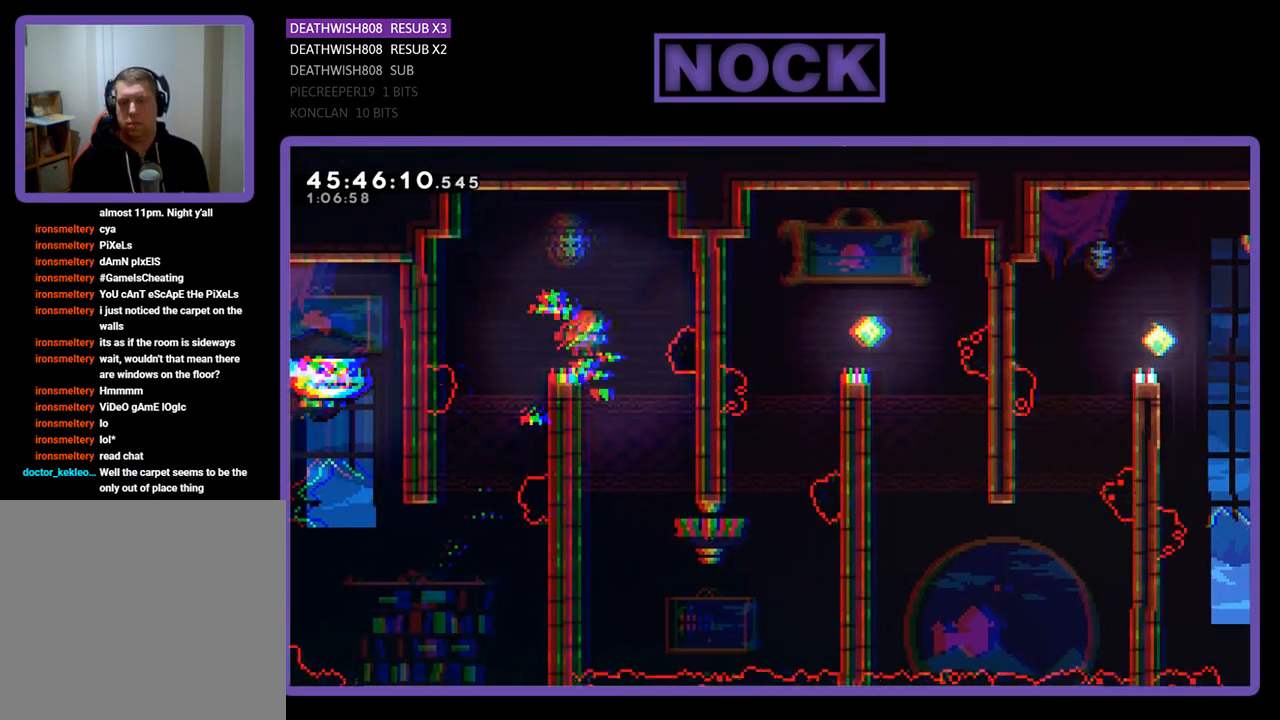
{"buttons": ["R2", "DPAD_DOWN"], "events": [[67, "DPAD_RIGHT", "up"], [200, "DPAD_LEFT", "down"], [367, "DPAD_DOWN", "down"], [500, "DPAD_LEFT", "up"]]}
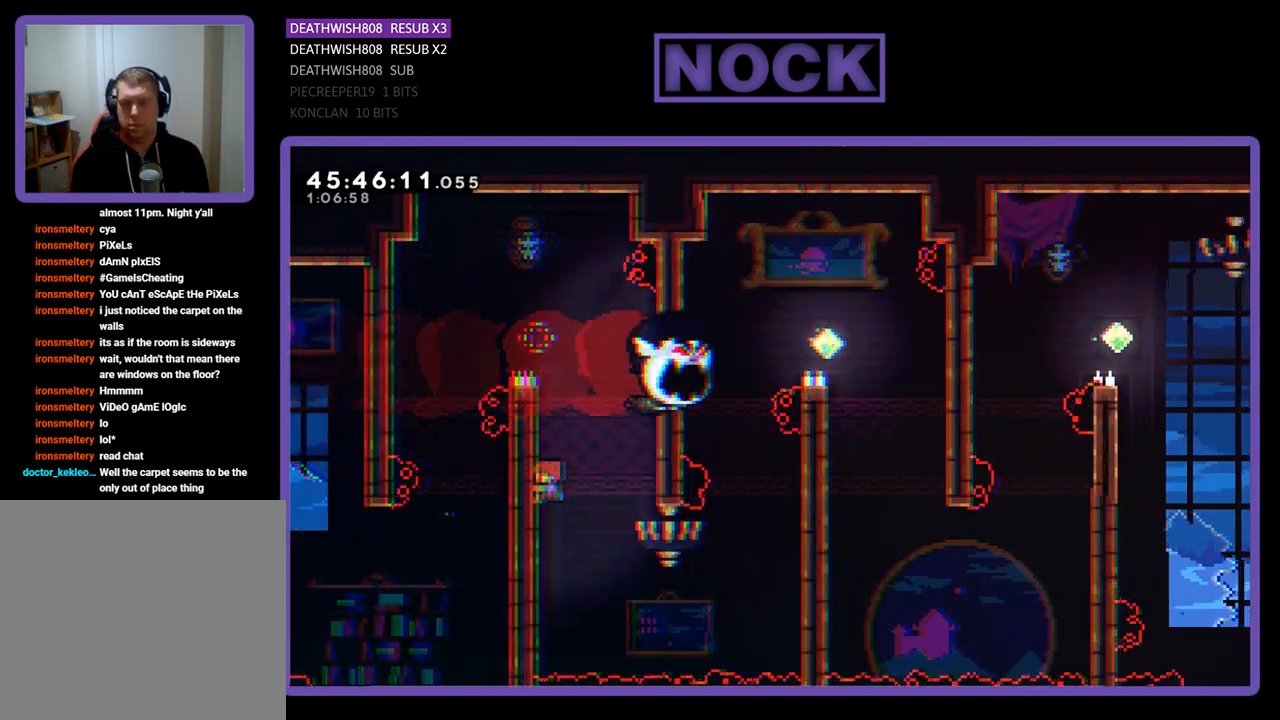
{"buttons": ["R2", "DPAD_DOWN", "DPAD_RIGHT"], "events": [[233, "DPAD_RIGHT", "down"]]}
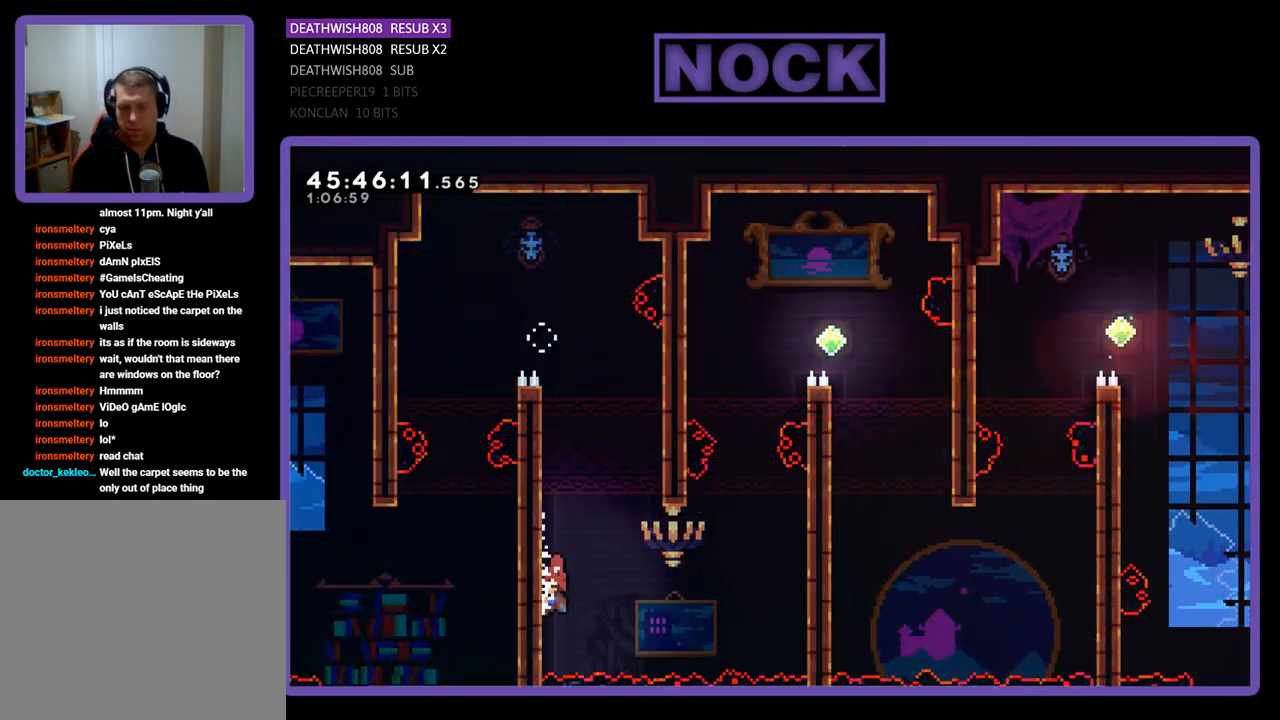
{"buttons": ["CIRCLE", "R2", "DPAD_UP", "DPAD_RIGHT"], "events": [[67, "CROSS", "down"], [67, "DPAD_DOWN", "up"], [300, "CROSS", "up"], [500, "CIRCLE", "down"], [500, "DPAD_UP", "down"]]}
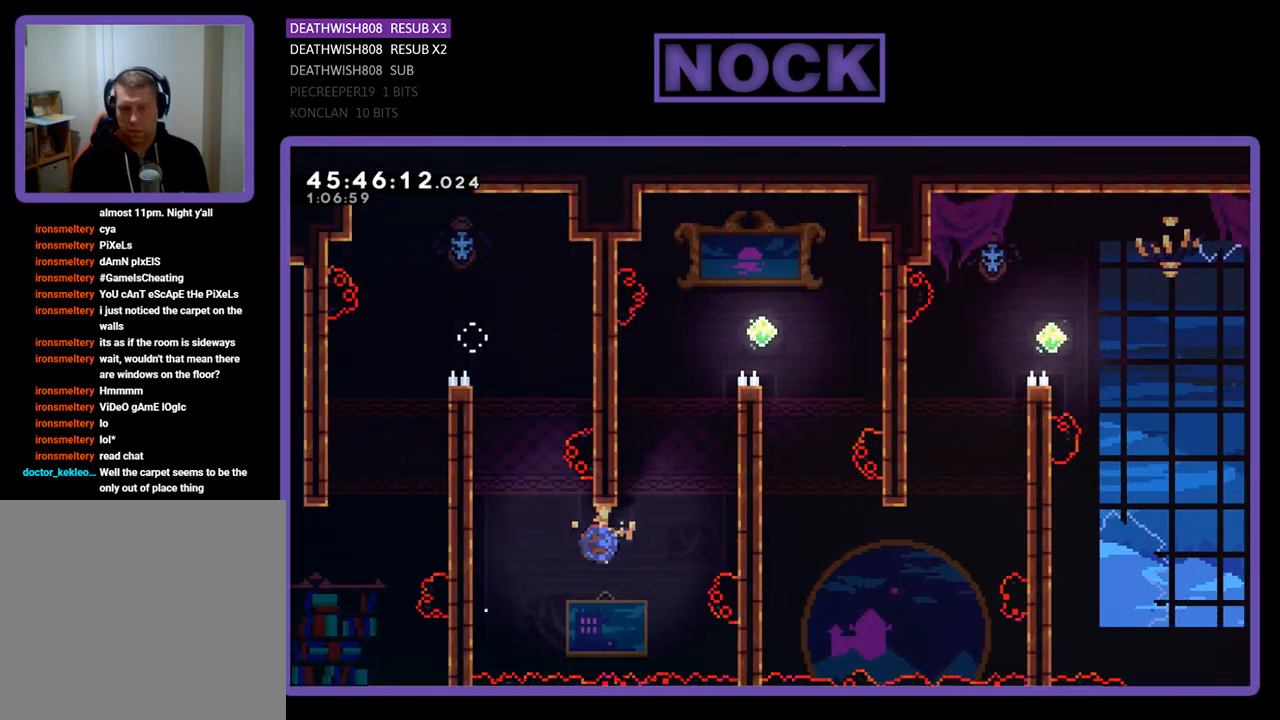
{"buttons": ["CROSS", "R2", "DPAD_UP", "DPAD_RIGHT"], "events": [[300, "CIRCLE", "up"], [400, "CROSS", "down"]]}
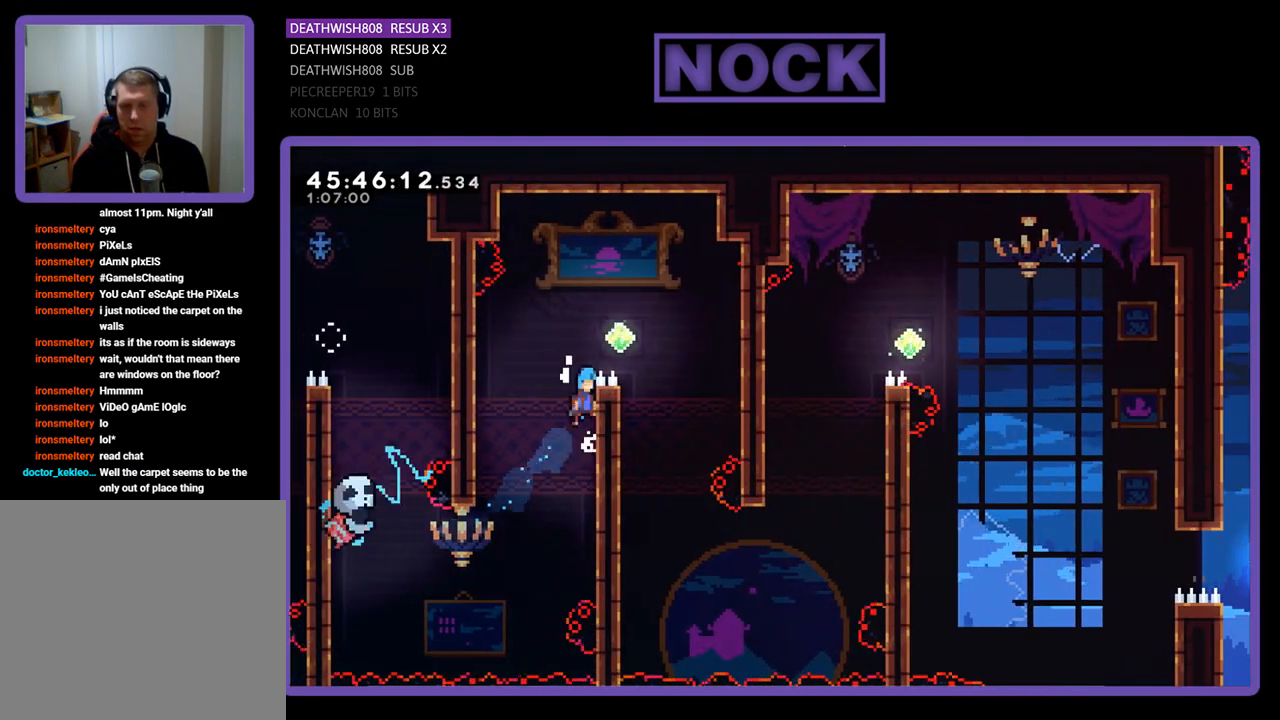
{"buttons": ["CROSS", "R2", "DPAD_RIGHT"], "events": [[467, "DPAD_UP", "up"]]}
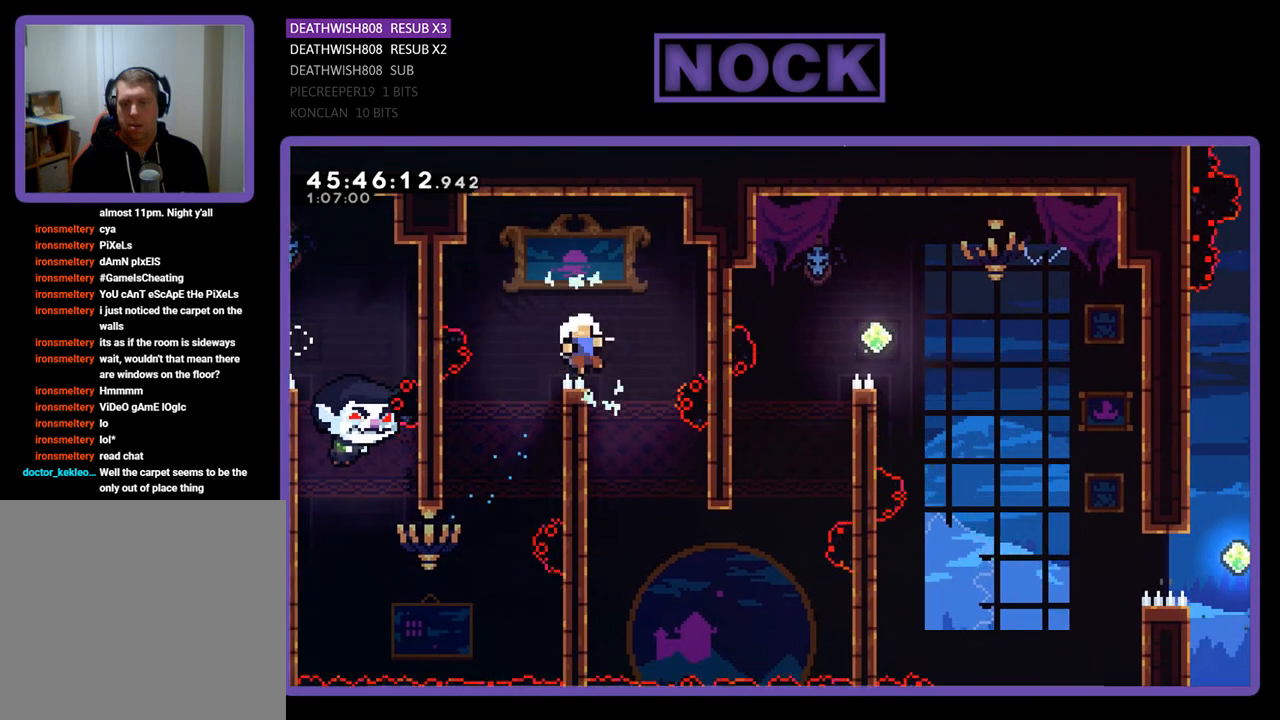
{"buttons": [], "events": [[33, "CROSS", "up"], [67, "DPAD_RIGHT", "up"], [133, "DPAD_LEFT", "down"], [400, "DPAD_LEFT", "up"], [433, "R2", "up"]]}
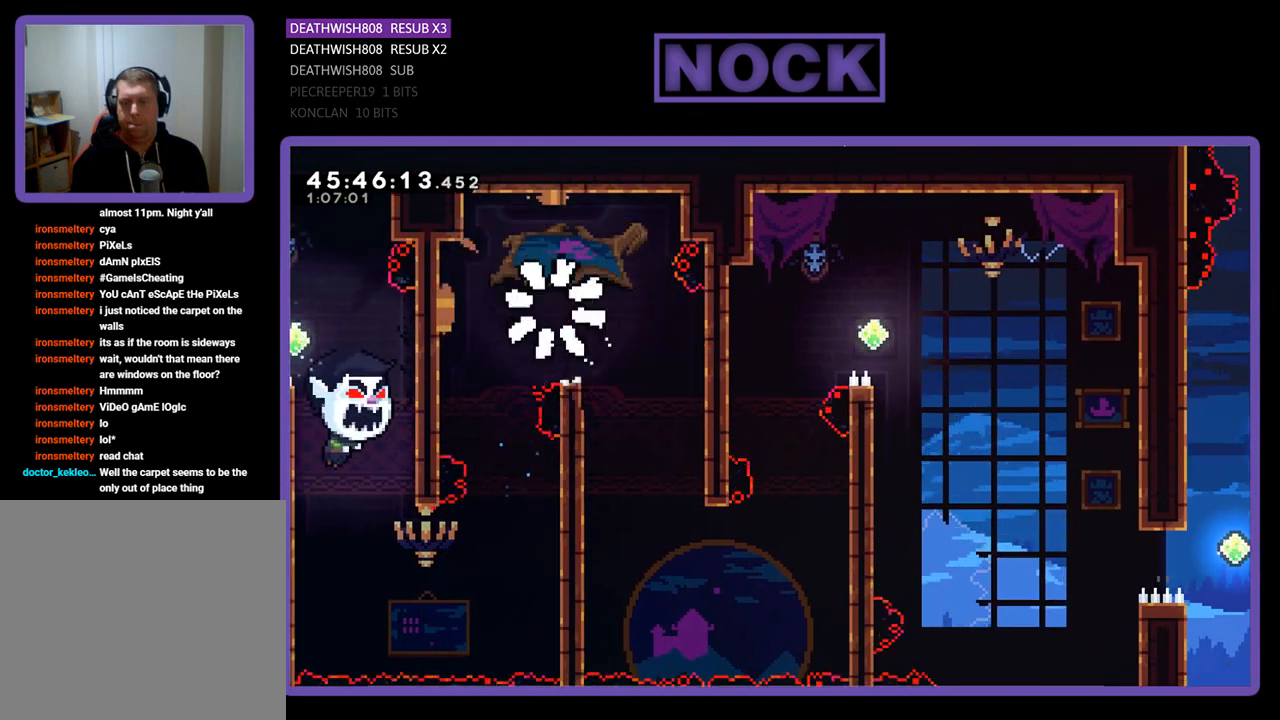
{"buttons": [], "events": []}
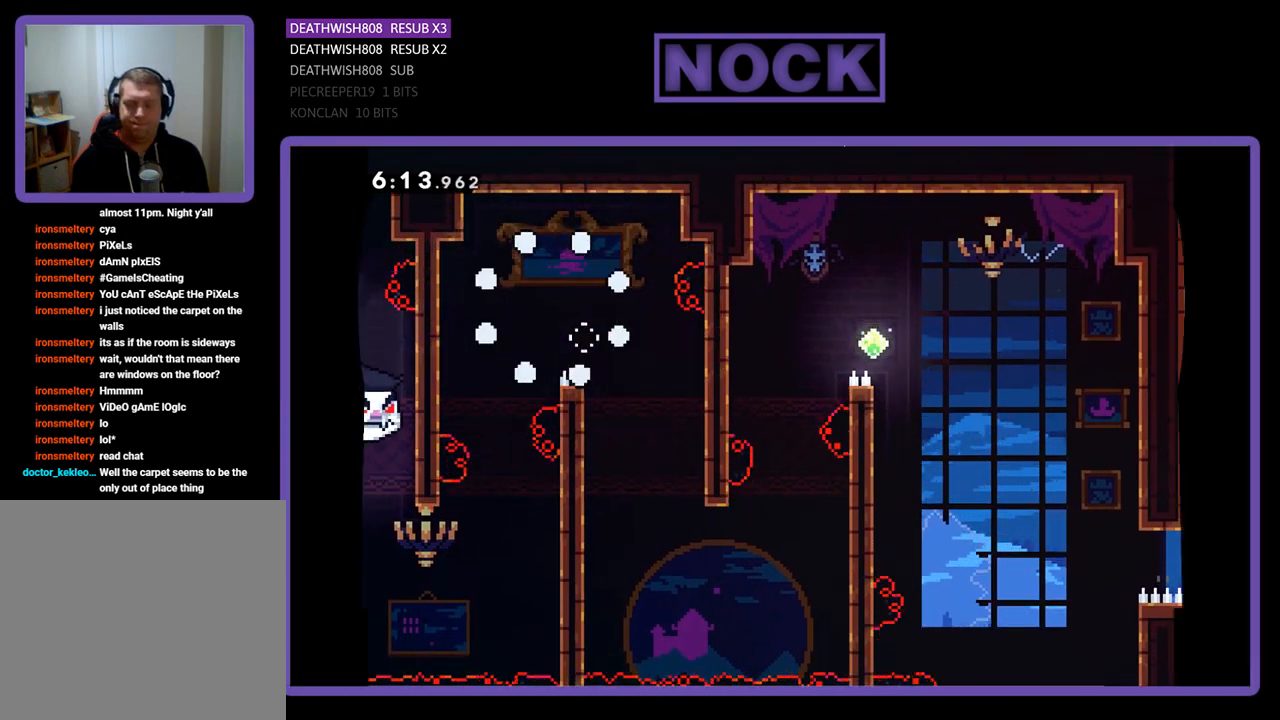
{"buttons": ["R2", "DPAD_RIGHT"], "events": [[100, "R2", "down"], [333, "DPAD_RIGHT", "down"]]}
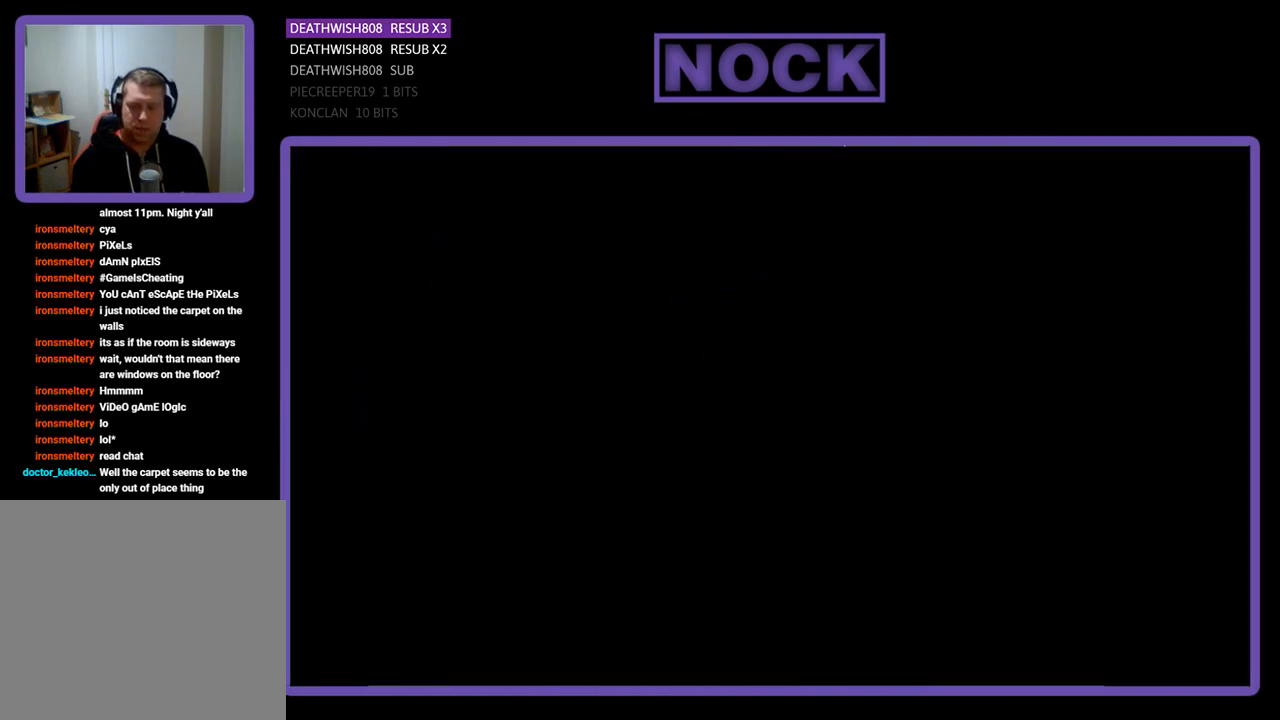
{"buttons": ["R2", "DPAD_RIGHT"], "events": []}
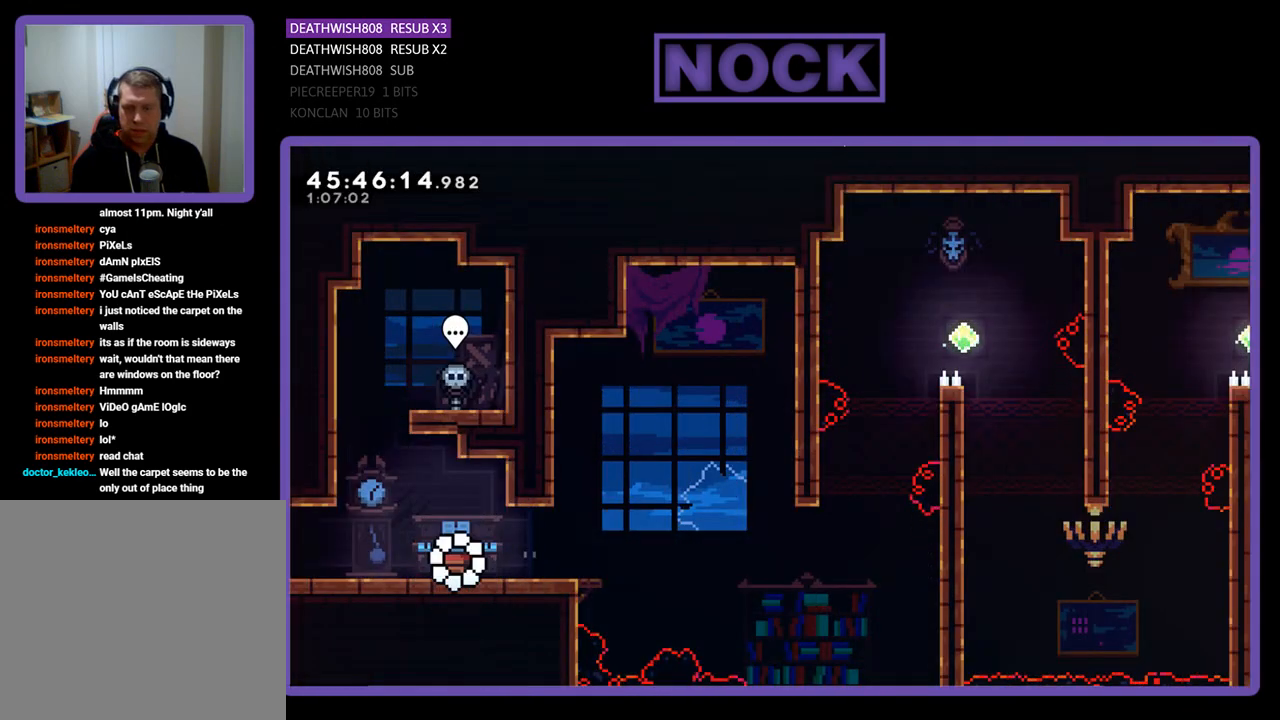
{"buttons": ["R2", "DPAD_RIGHT"], "events": []}
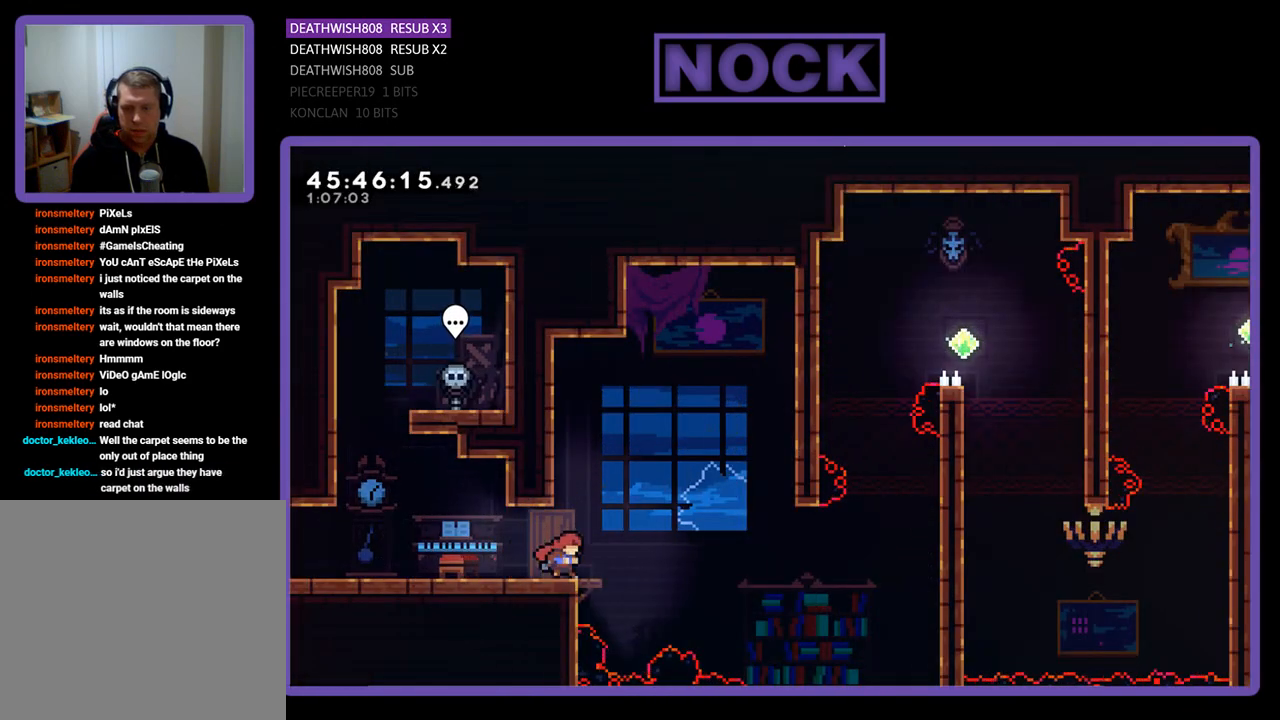
{"buttons": ["R2", "DPAD_RIGHT"], "events": [[133, "CROSS", "down"], [367, "CROSS", "up"]]}
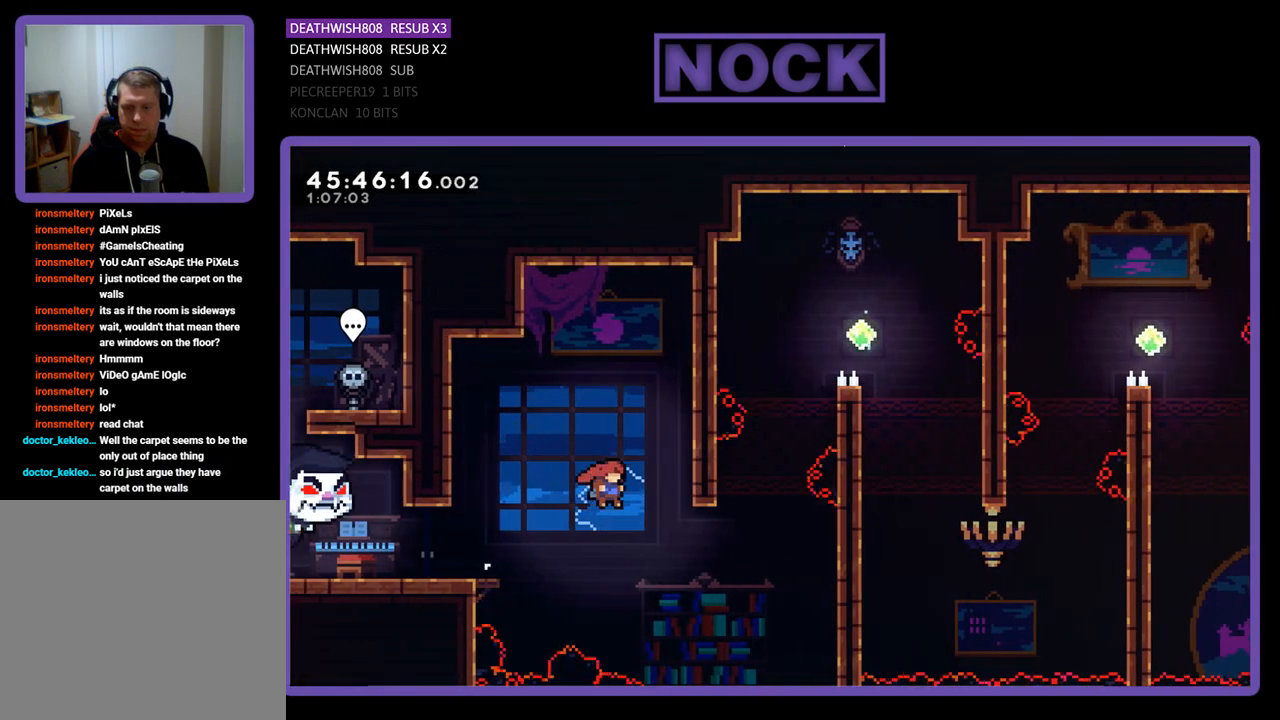
{"buttons": ["CIRCLE", "R2", "DPAD_UP", "DPAD_RIGHT"], "events": [[100, "DPAD_UP", "down"], [267, "CIRCLE", "down"]]}
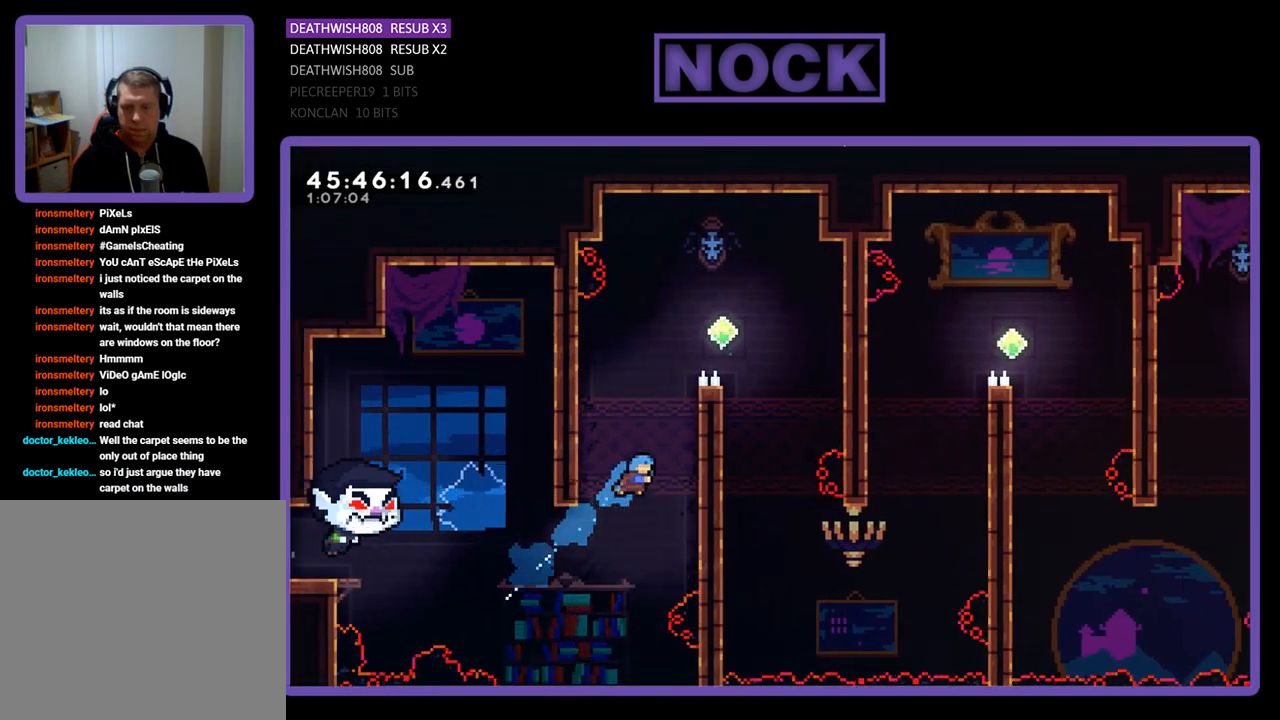
{"buttons": ["R2", "DPAD_UP", "DPAD_RIGHT"], "events": [[233, "CIRCLE", "up"], [267, "CROSS", "down"], [467, "CROSS", "up"]]}
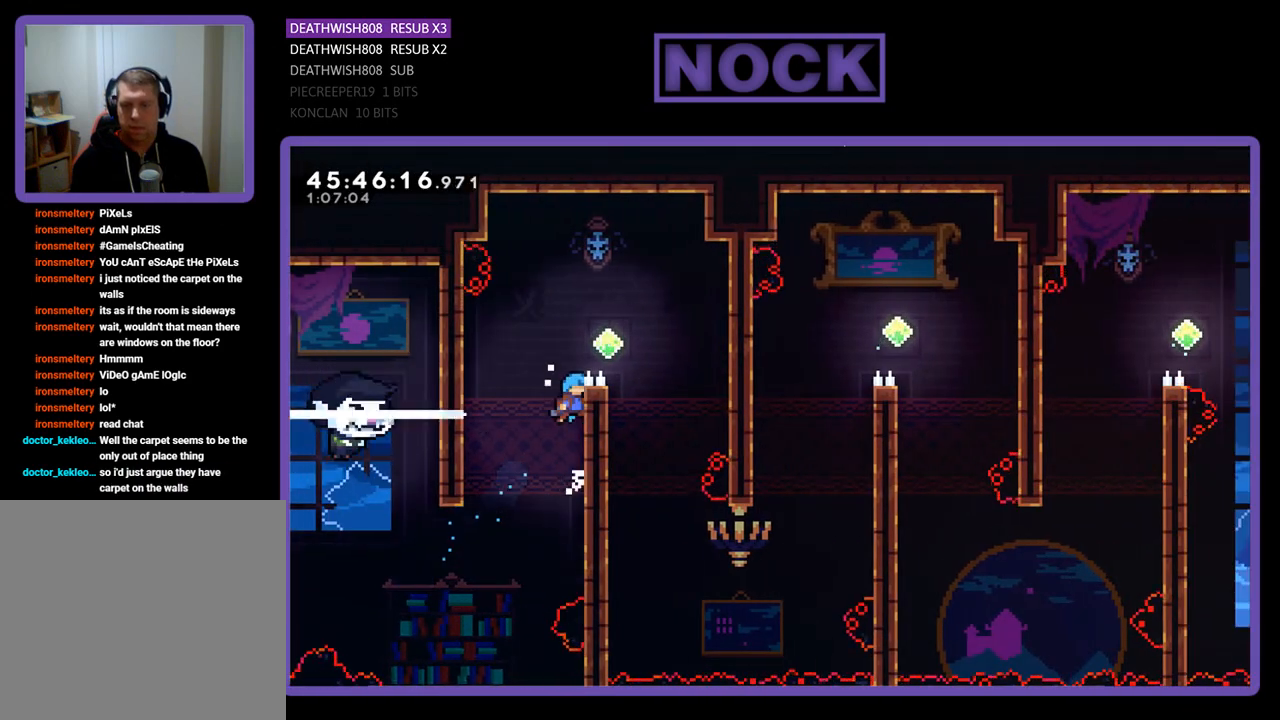
{"buttons": ["R2"], "events": [[67, "CROSS", "down"], [333, "CROSS", "up"], [333, "DPAD_UP", "up"], [467, "DPAD_RIGHT", "up"]]}
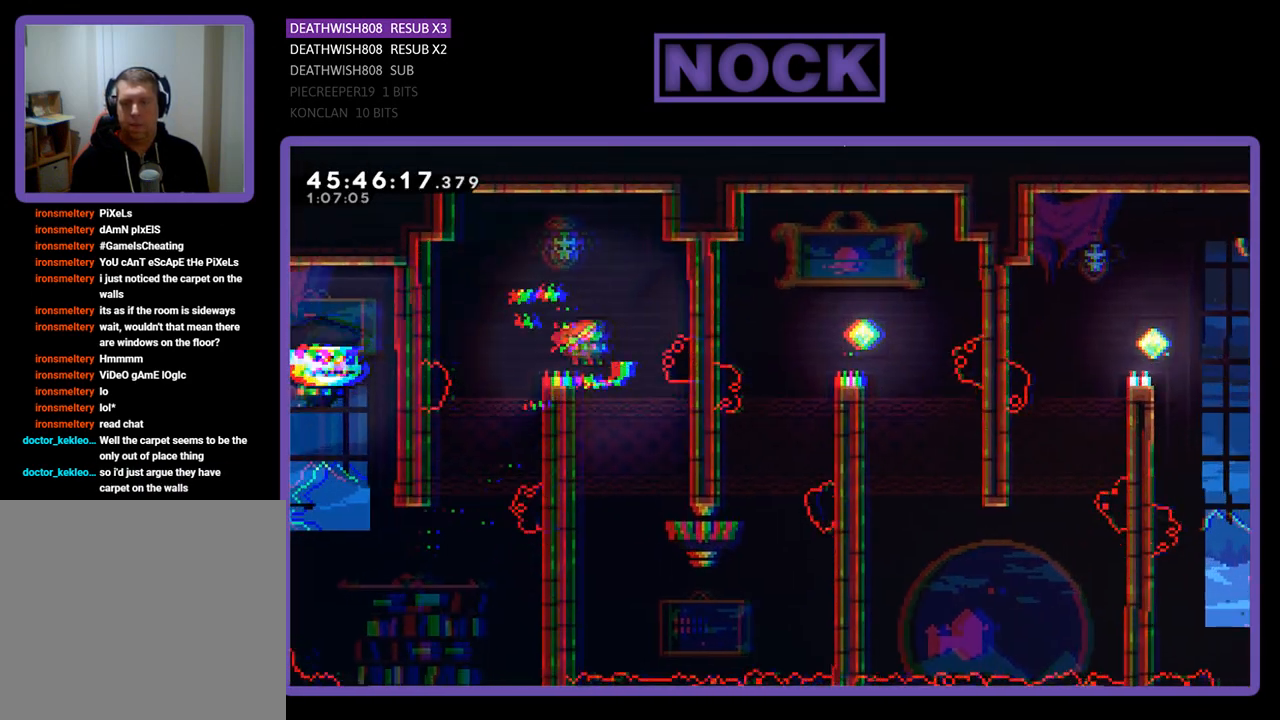
{"buttons": ["R2", "DPAD_DOWN", "DPAD_LEFT"], "events": [[167, "DPAD_DOWN", "down"], [200, "DPAD_LEFT", "down"], [333, "DPAD_LEFT", "up"], [400, "DPAD_LEFT", "down"]]}
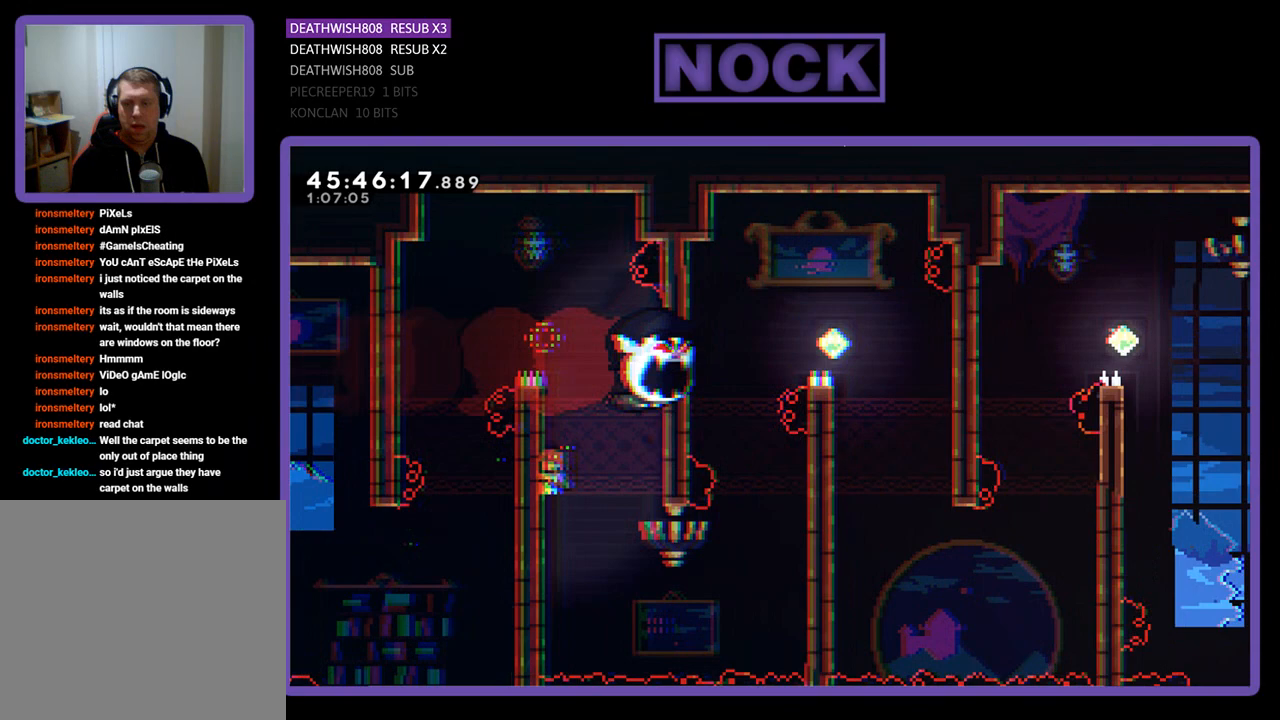
{"buttons": ["R2", "DPAD_DOWN", "DPAD_RIGHT"], "events": [[133, "DPAD_LEFT", "up"], [333, "DPAD_RIGHT", "down"]]}
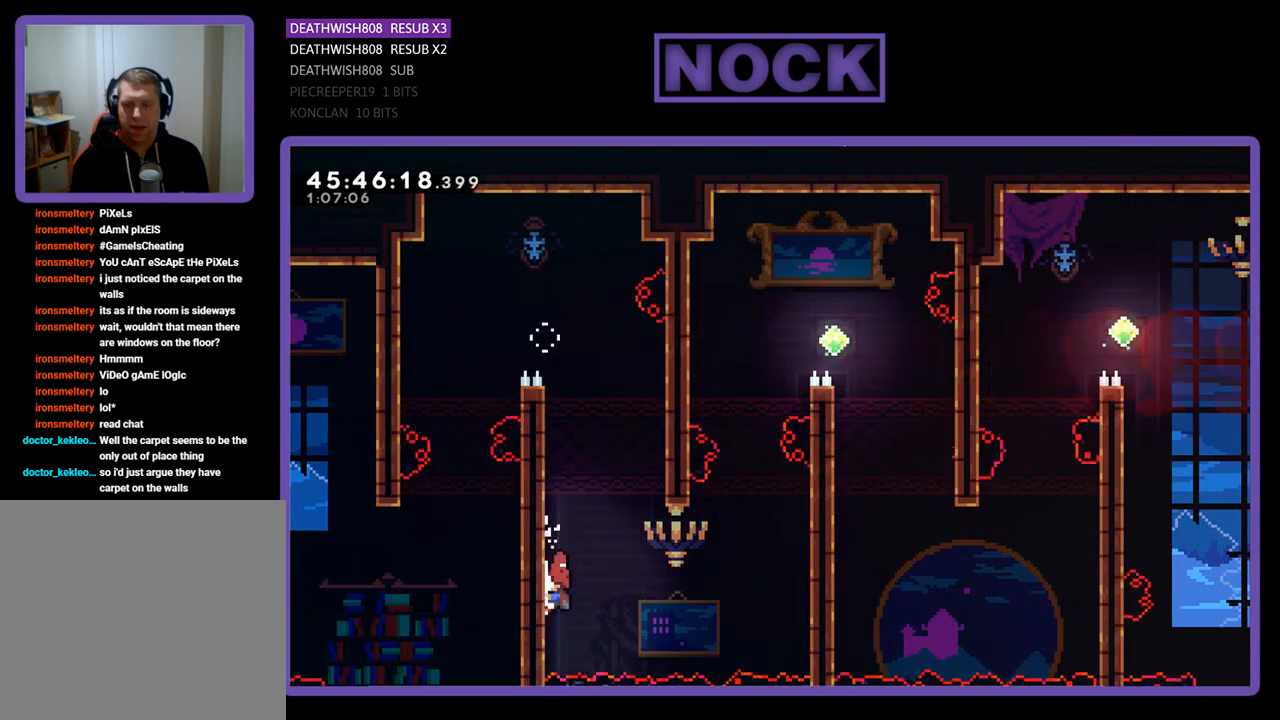
{"buttons": ["R2", "DPAD_RIGHT"], "events": [[167, "CROSS", "down"], [200, "DPAD_DOWN", "up"], [500, "CROSS", "up"]]}
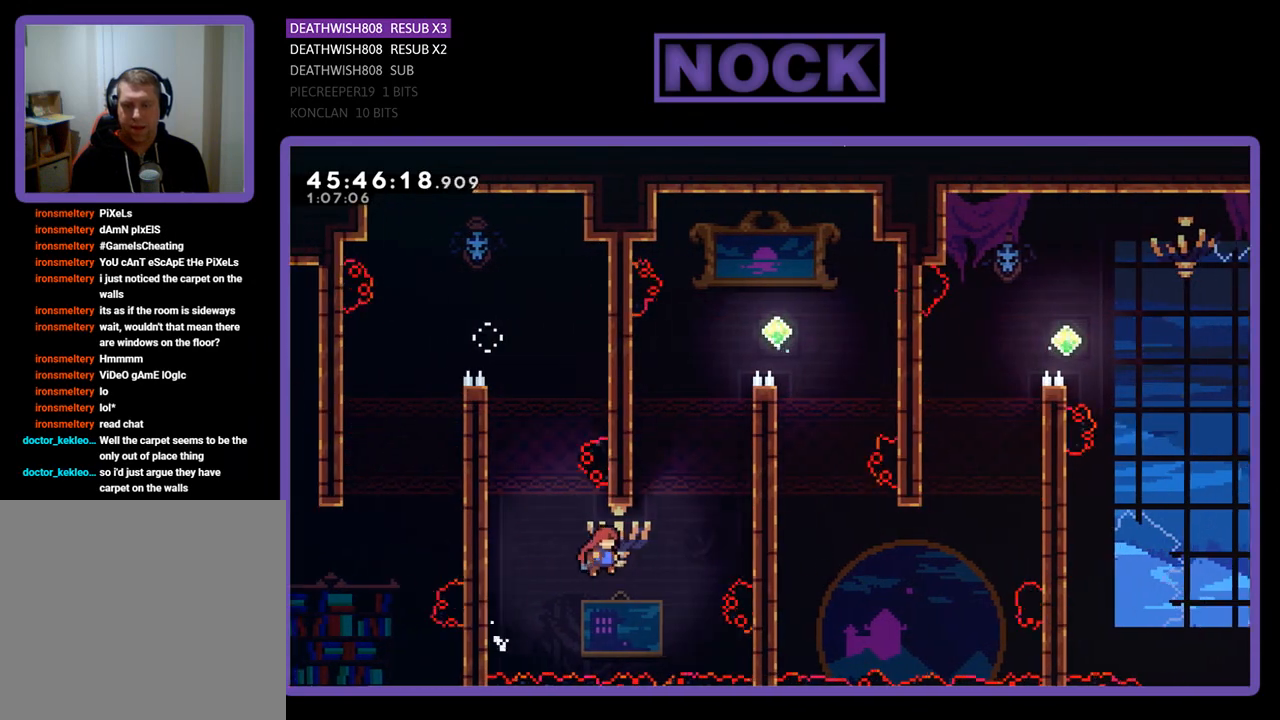
{"buttons": ["R2", "DPAD_UP", "DPAD_RIGHT"], "events": [[67, "DPAD_UP", "down"], [100, "CIRCLE", "down"], [467, "CIRCLE", "up"]]}
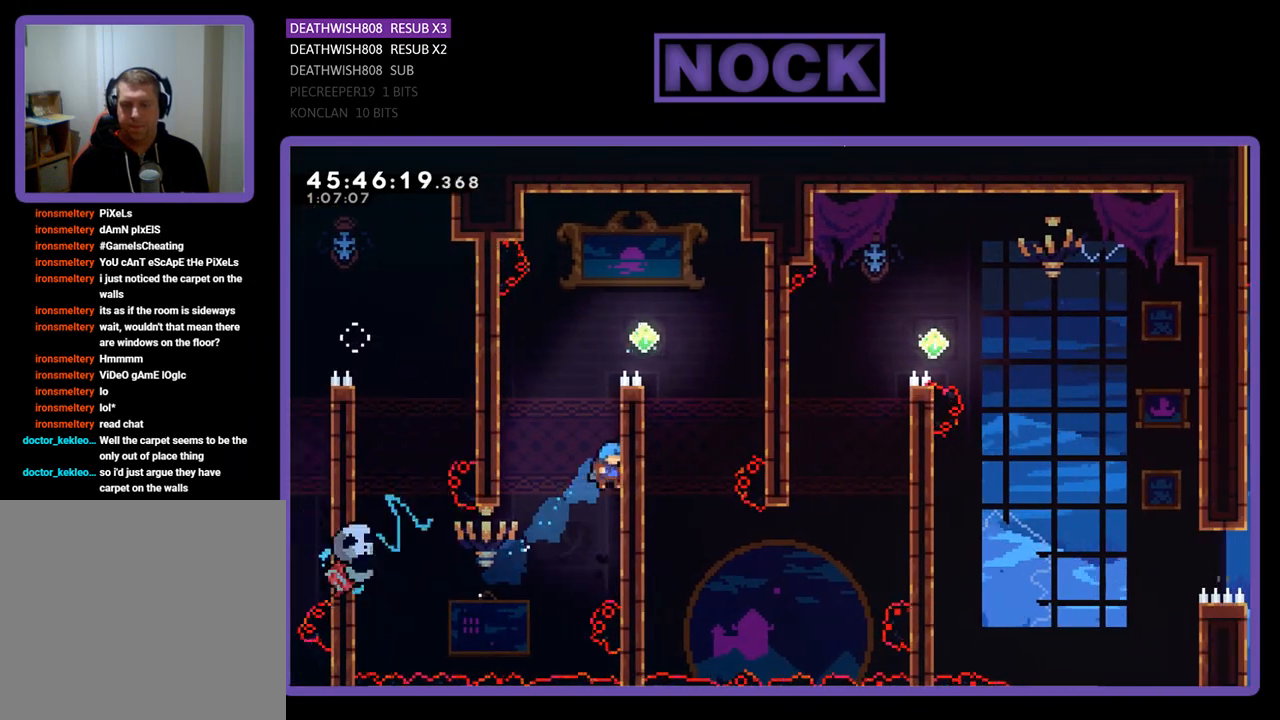
{"buttons": ["CROSS", "R2", "DPAD_RIGHT"], "events": [[33, "CROSS", "down"], [233, "CROSS", "up"], [300, "CROSS", "down"], [467, "DPAD_UP", "up"]]}
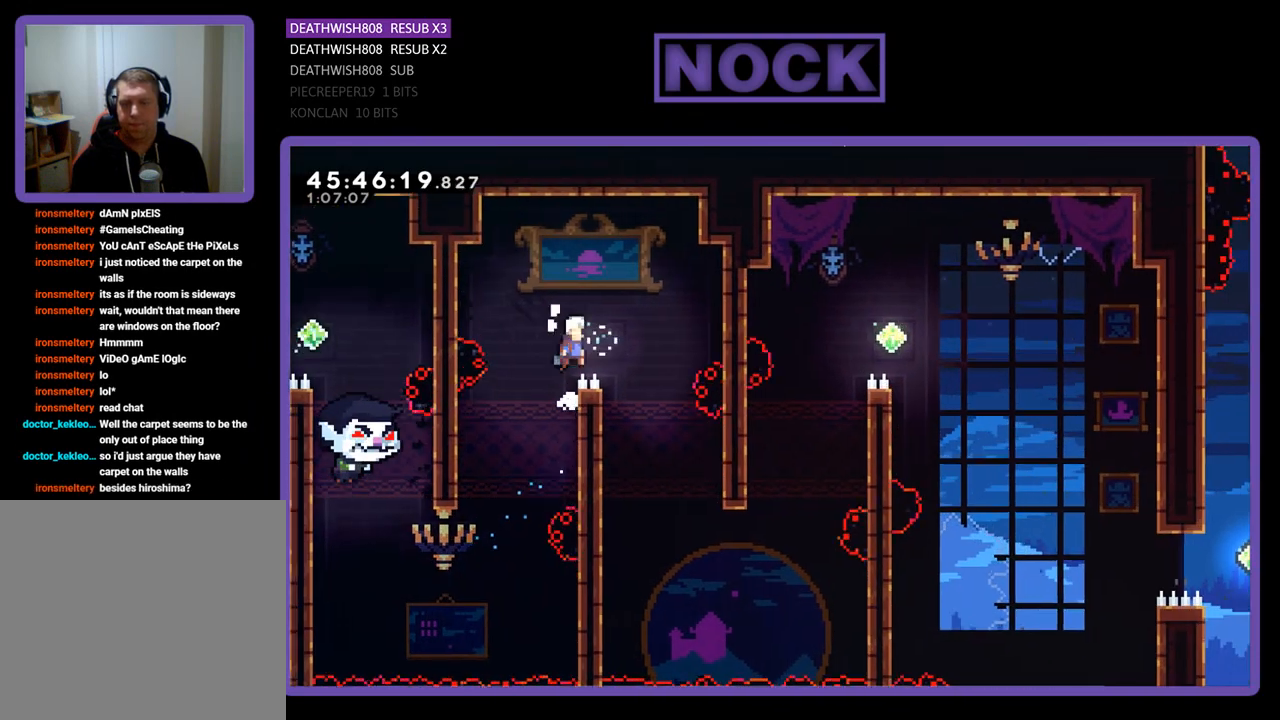
{"buttons": ["R2", "DPAD_LEFT"], "events": [[100, "CROSS", "up"], [267, "DPAD_RIGHT", "up"], [433, "DPAD_LEFT", "down"]]}
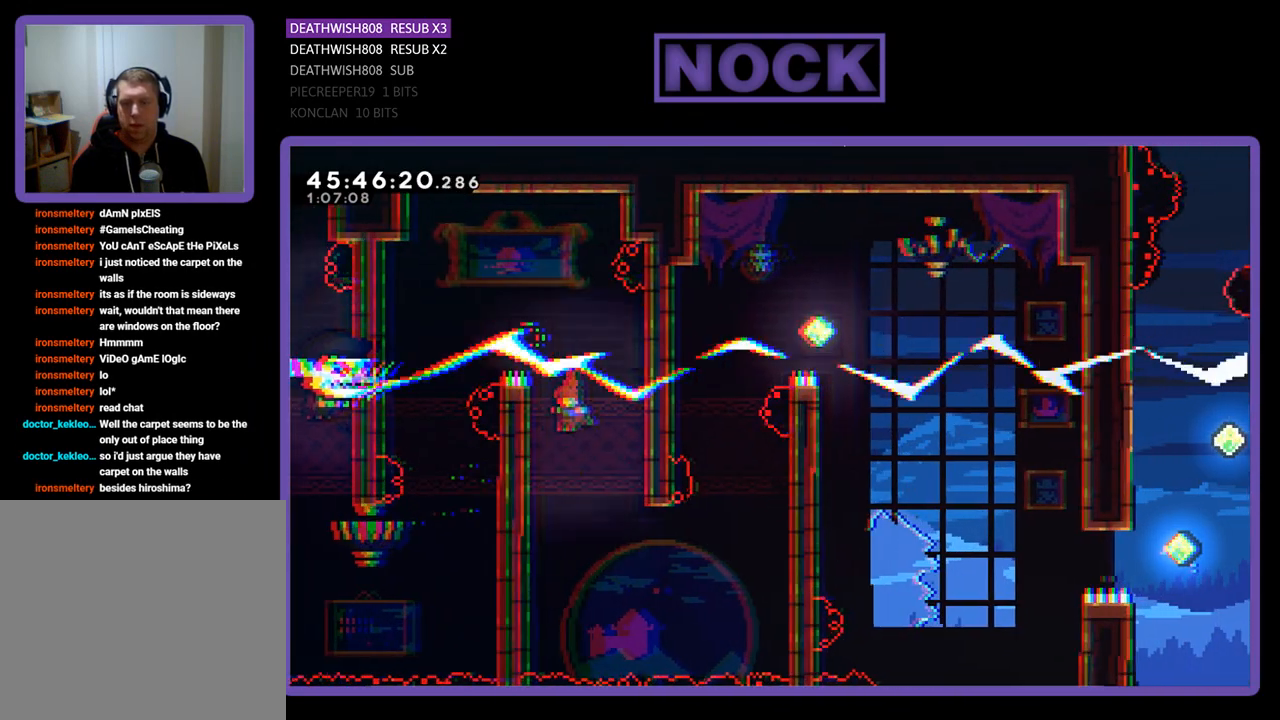
{"buttons": ["R2", "DPAD_DOWN"], "events": [[67, "DPAD_DOWN", "down"], [200, "DPAD_LEFT", "up"]]}
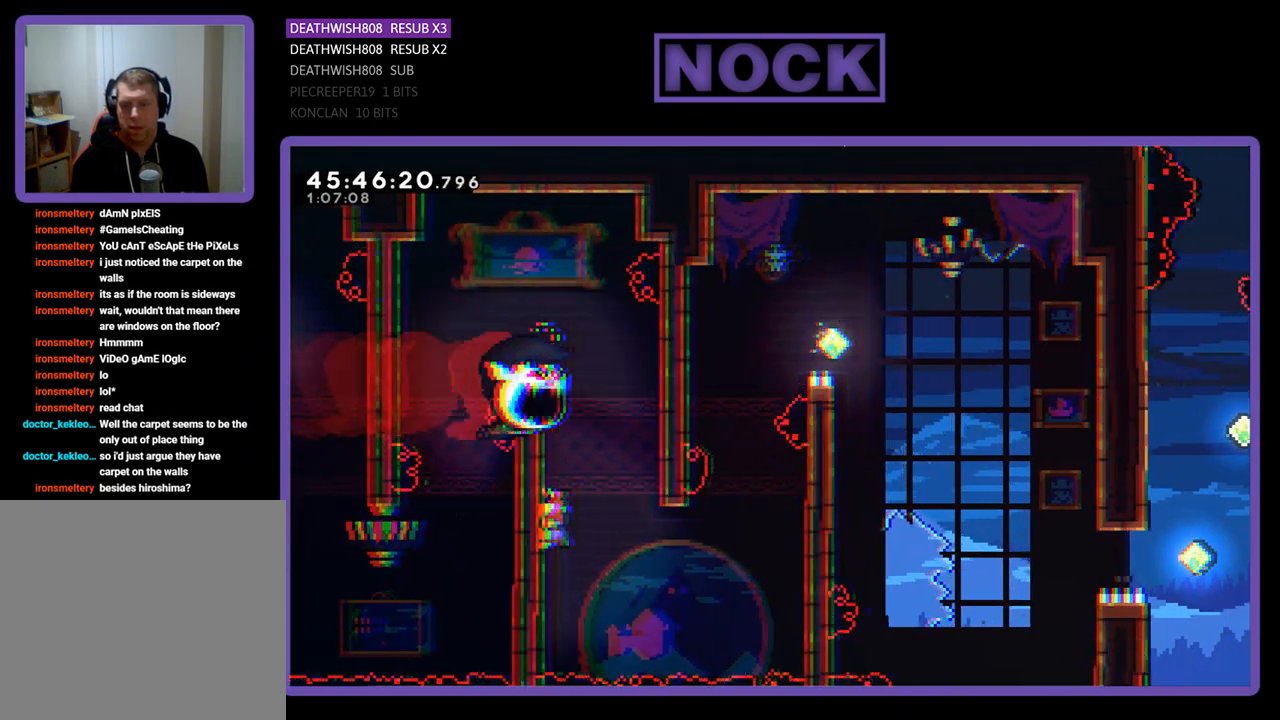
{"buttons": ["CROSS", "R2", "DPAD_RIGHT"], "events": [[200, "DPAD_RIGHT", "down"], [400, "DPAD_DOWN", "up"], [433, "CROSS", "down"]]}
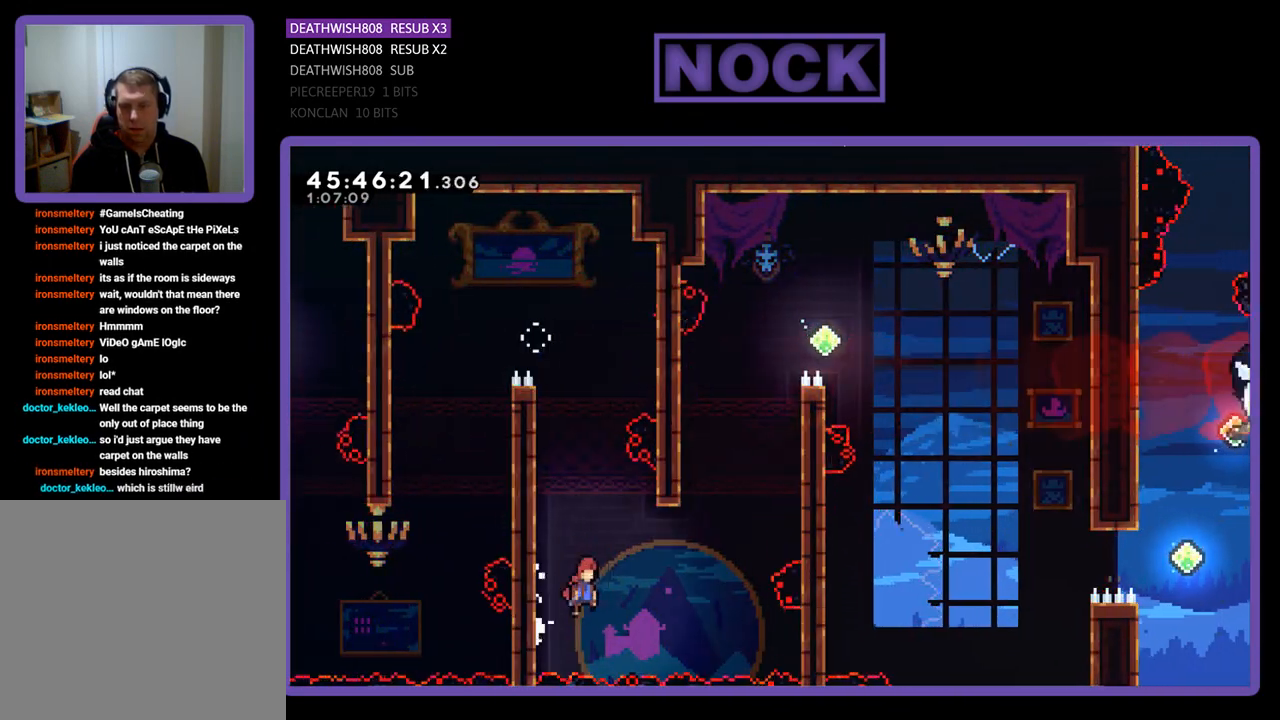
{"buttons": ["CIRCLE", "R2", "DPAD_UP", "DPAD_RIGHT"], "events": [[200, "CROSS", "up"], [367, "CIRCLE", "down"], [433, "DPAD_UP", "down"]]}
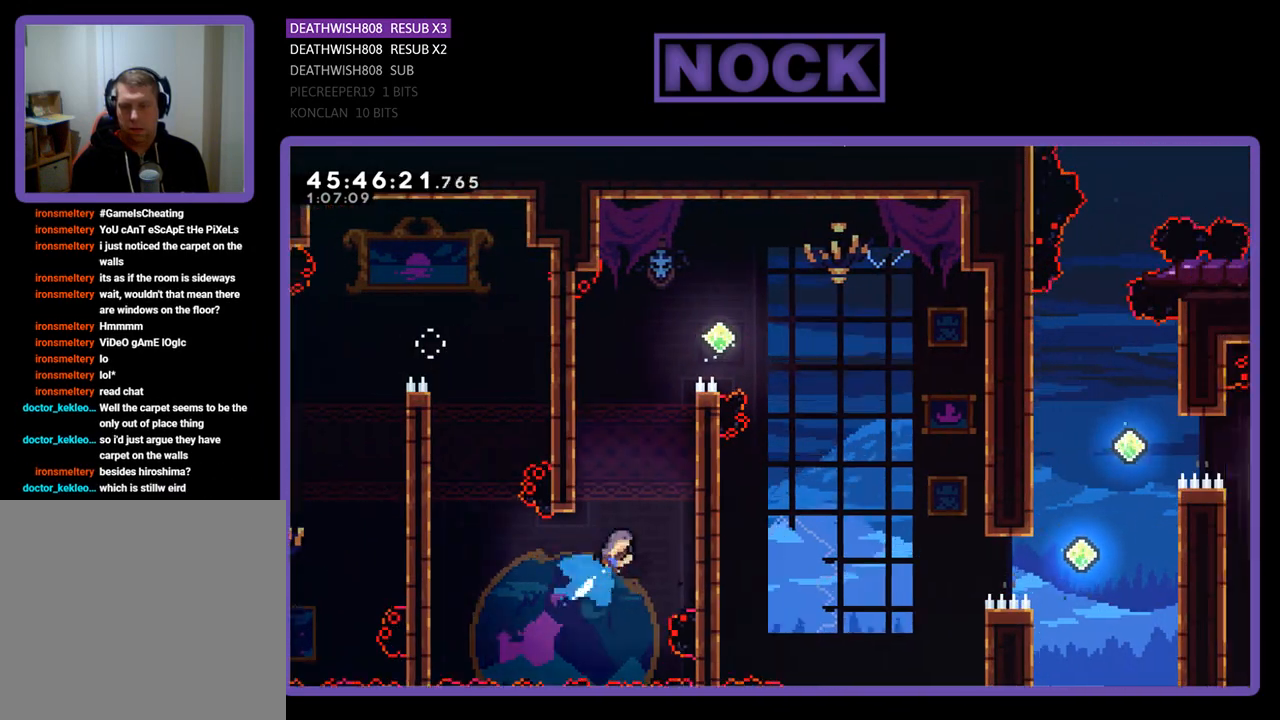
{"buttons": ["R2", "DPAD_UP", "DPAD_RIGHT"], "events": [[267, "CIRCLE", "up"], [300, "CROSS", "down"], [467, "CROSS", "up"]]}
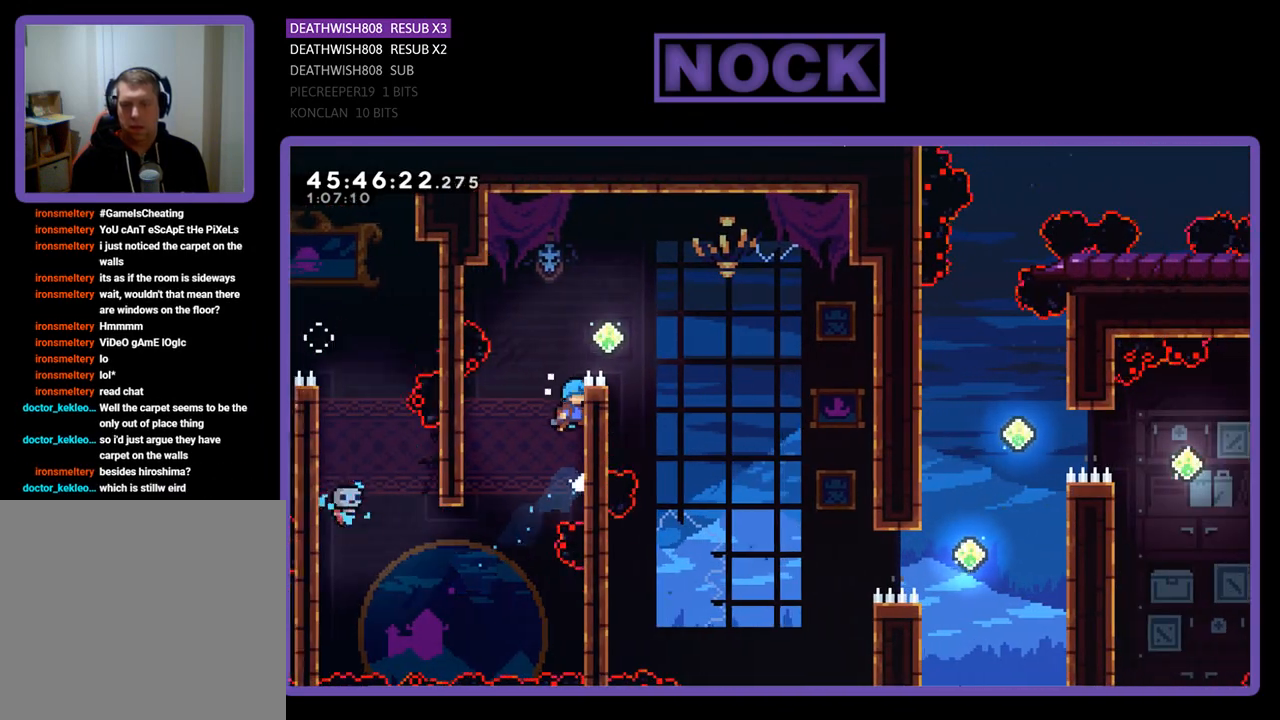
{"buttons": ["CROSS", "R2", "DPAD_UP", "DPAD_RIGHT"], "events": [[200, "CROSS", "down"]]}
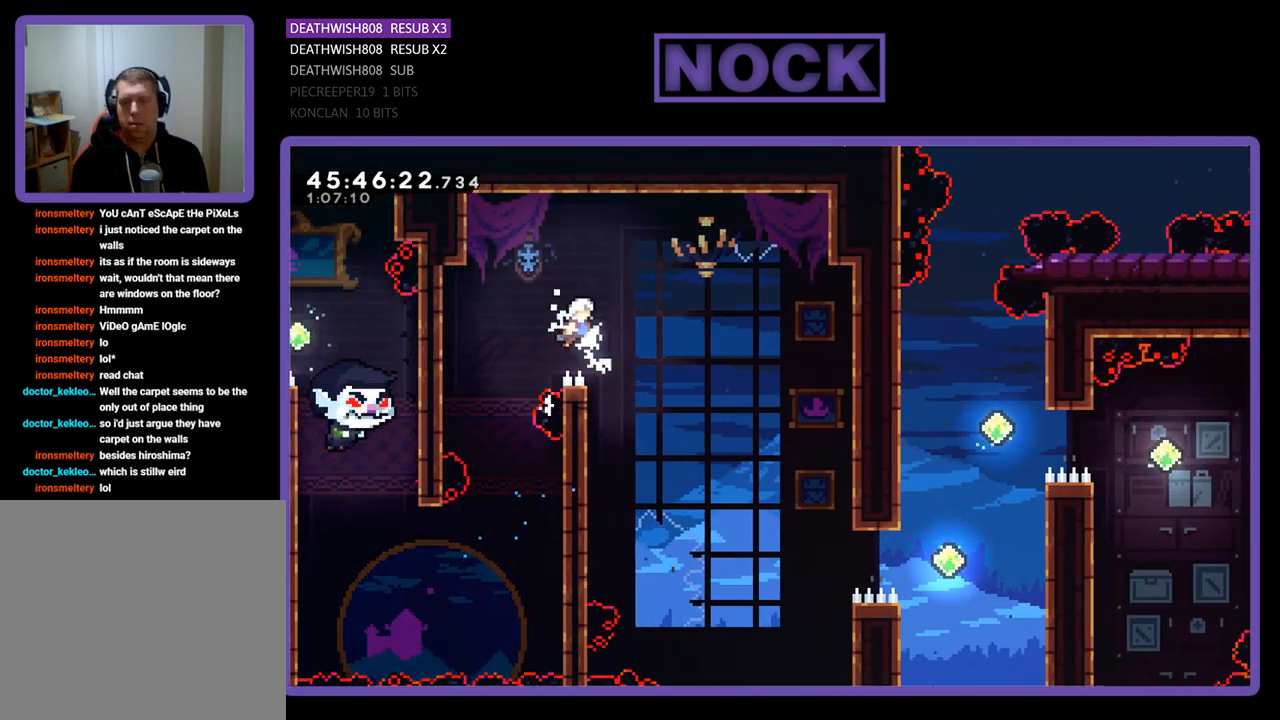
{"buttons": ["R2", "DPAD_UP", "DPAD_RIGHT"], "events": [[233, "DPAD_UP", "up"], [333, "DPAD_UP", "down"], [433, "CROSS", "up"]]}
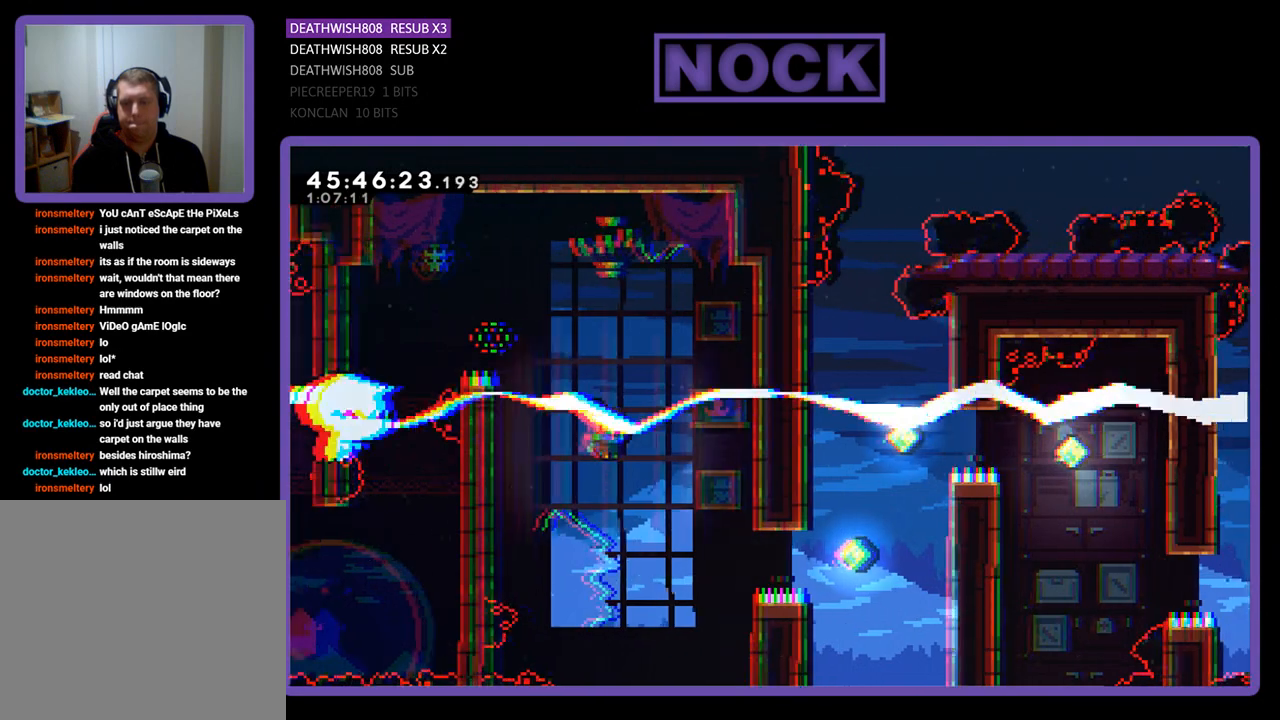
{"buttons": ["CIRCLE", "R2", "DPAD_RIGHT"], "events": [[67, "DPAD_UP", "up"], [233, "CIRCLE", "down"]]}
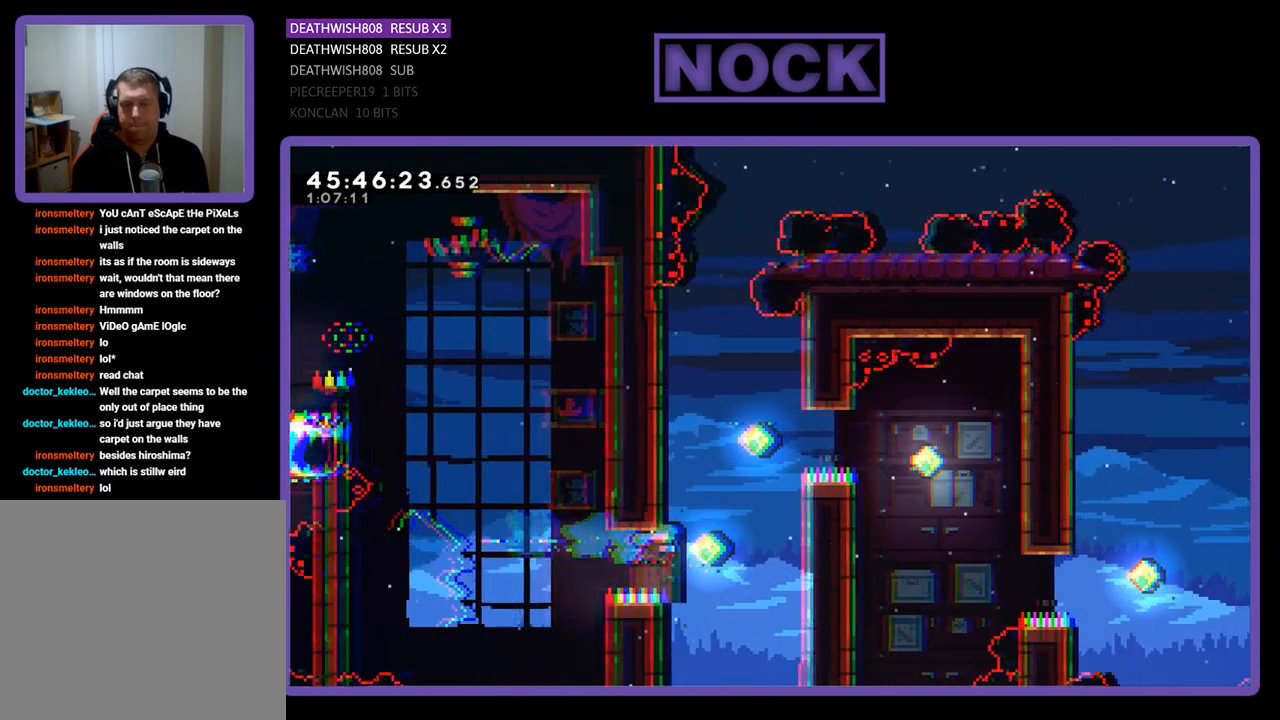
{"buttons": ["CIRCLE", "R2", "DPAD_UP", "DPAD_RIGHT"], "events": [[167, "DPAD_UP", "down"]]}
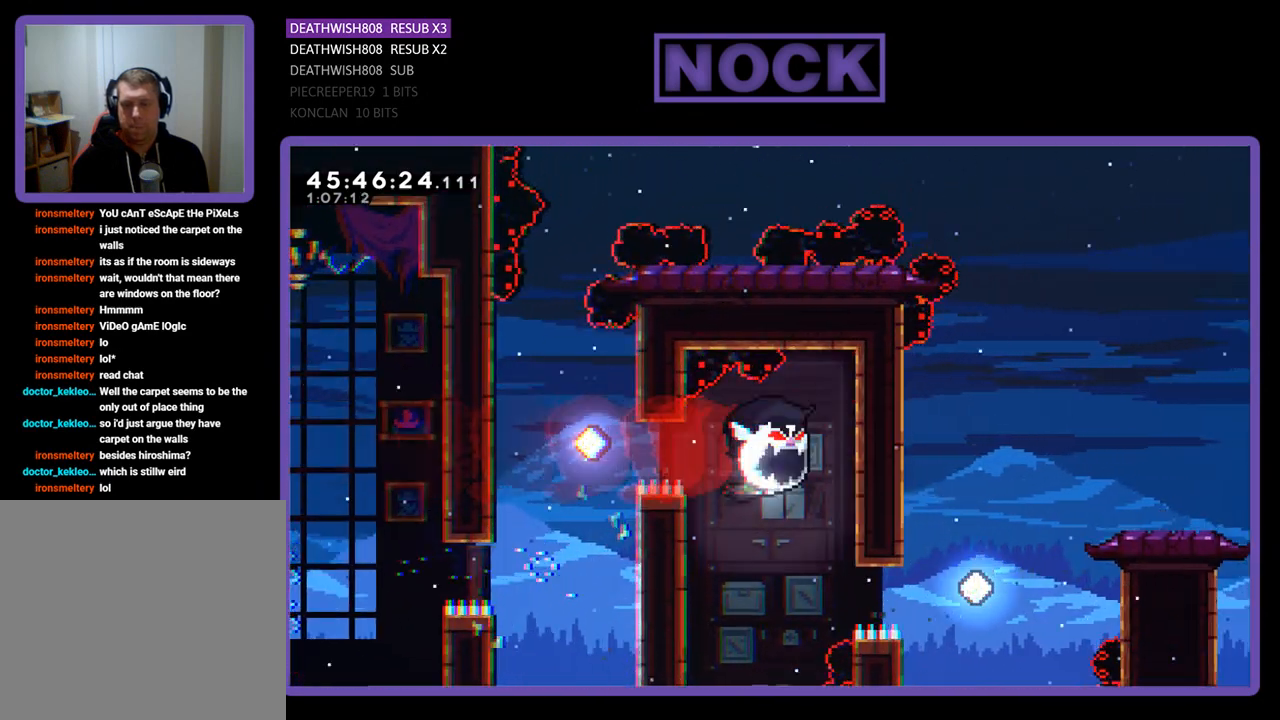
{"buttons": [], "events": [[67, "CIRCLE", "up"], [100, "CROSS", "down"], [400, "CROSS", "up"], [400, "DPAD_RIGHT", "up"], [400, "DPAD_UP", "up"], [400, "R2", "up"]]}